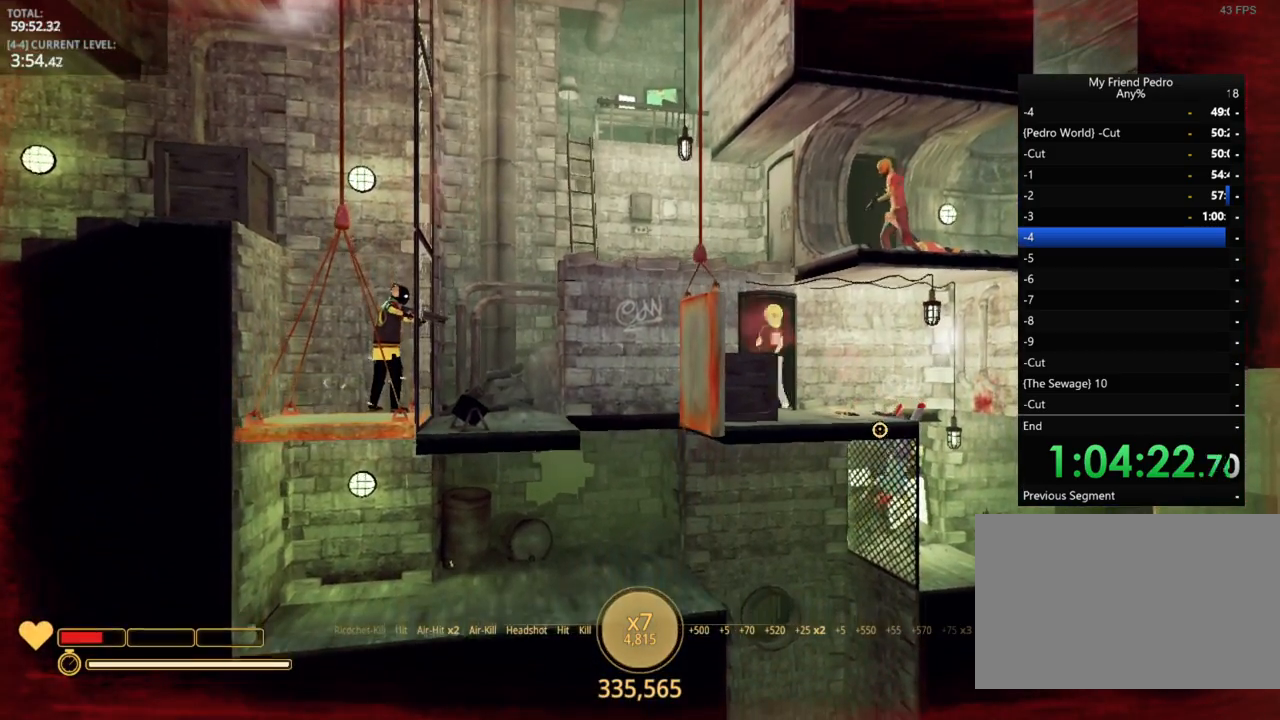
Gameplay with keyboard and mouse; each line is a JSON object with the keys held at the frame after it. "events" lists presses ("down") and releases ("up") of "1", "2", "3", "4", "5", "a", "alt", "c", "caps_lock", "ctrl", "d", "e", "f", "g", "q", "r", "s", "shift", "space", "t", "tab", "v", "w", "x" and "z" between this image and that frame as [ms after this image, input, new state], when the widget could be followed in between. No other keys are recorded. "mouse_move" is the direction in which the mouse moves at that frame (one of eight, or "still"), when it could be read. Mouse buttons are not recorded.
{"keys": [], "mouse_move": "still", "events": []}
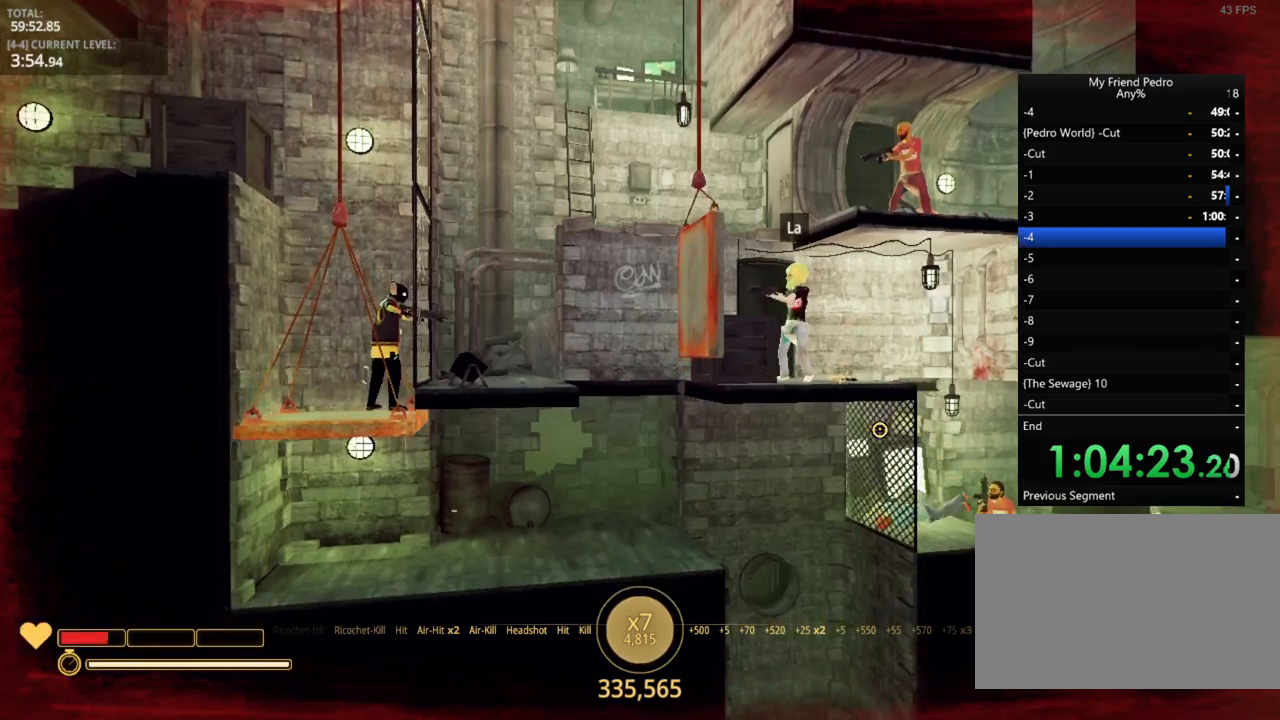
{"keys": [], "mouse_move": "still", "events": []}
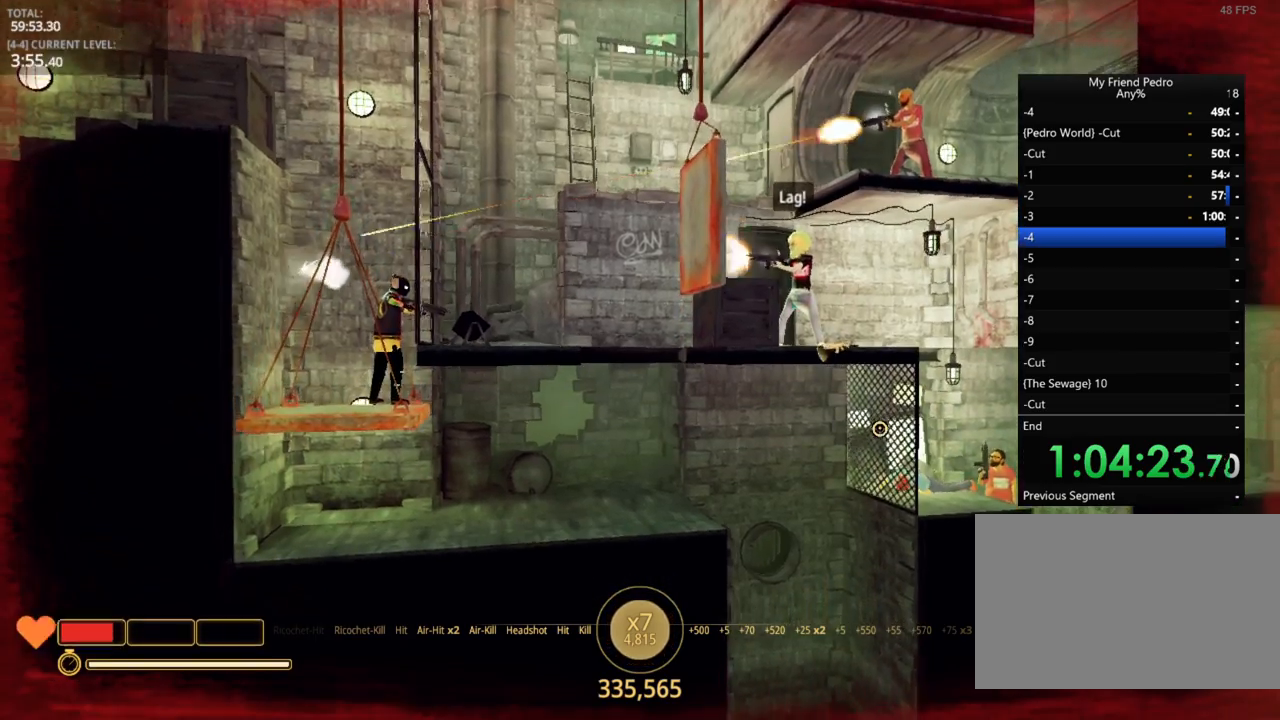
{"keys": ["d"], "mouse_move": "still", "events": [[317, "d", "down"]]}
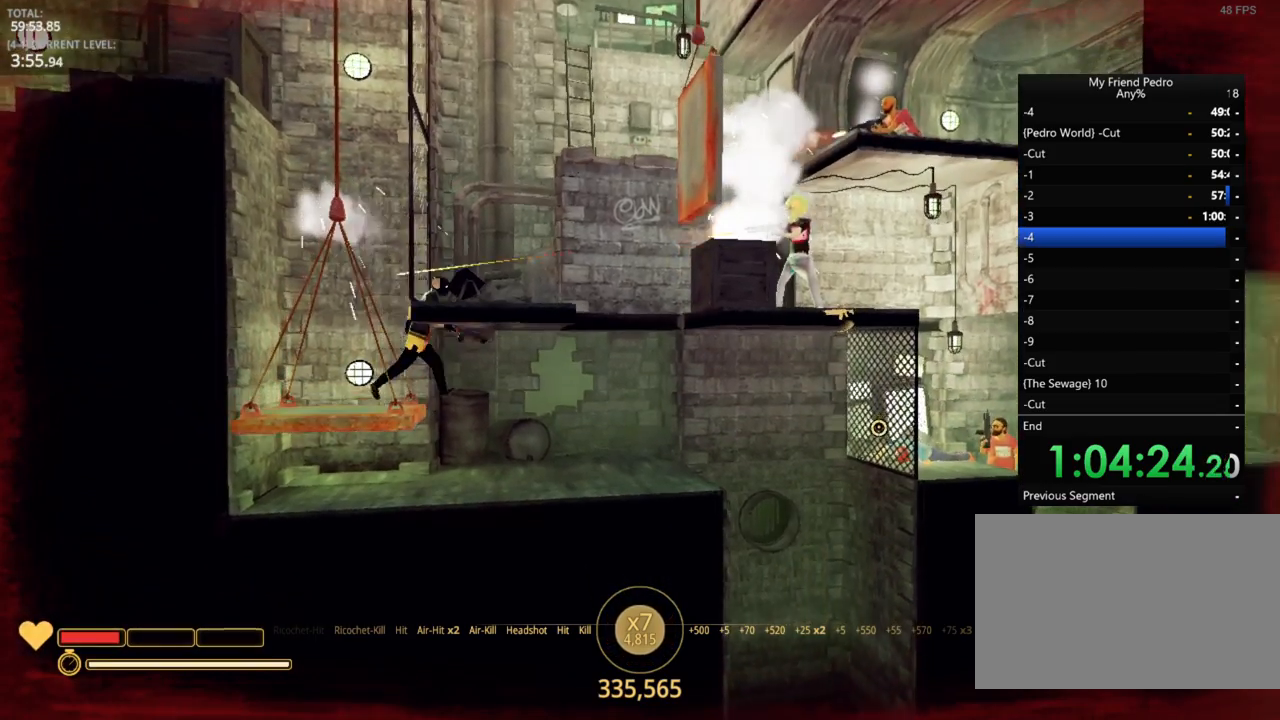
{"keys": ["d"], "mouse_move": "still", "events": []}
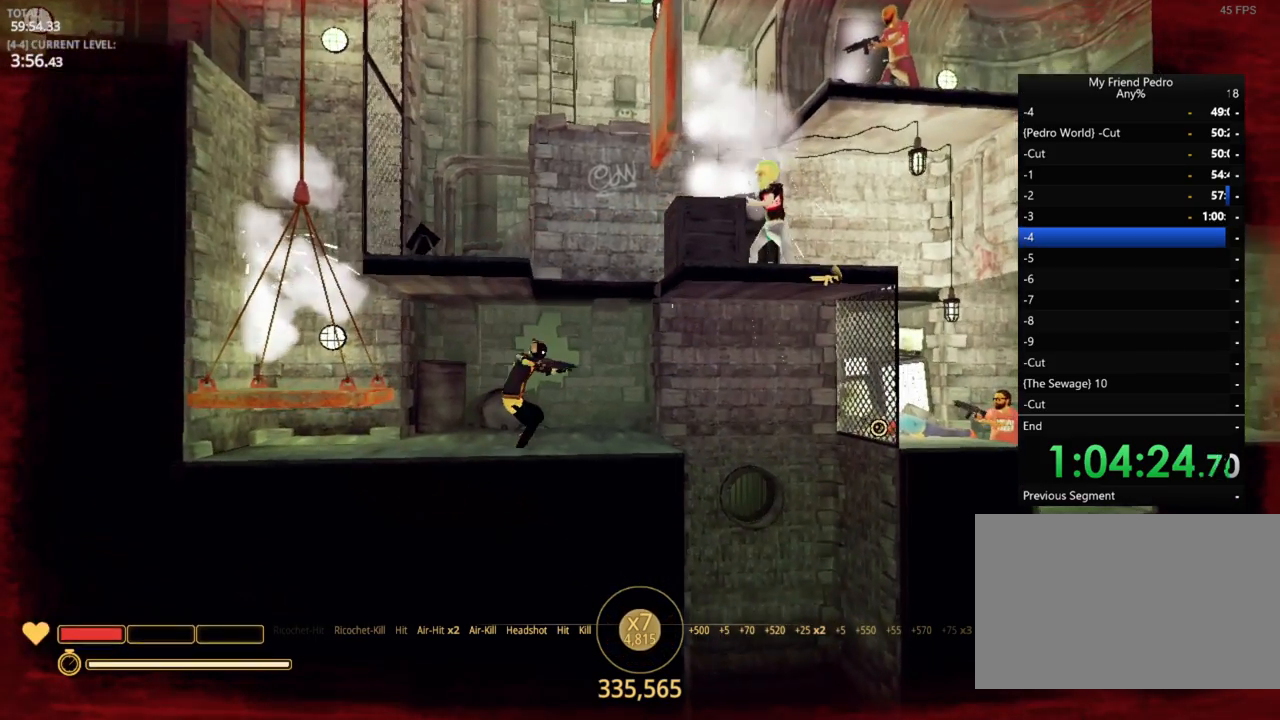
{"keys": ["a"], "mouse_move": "up", "events": [[117, "d", "up"], [267, "a", "down"]]}
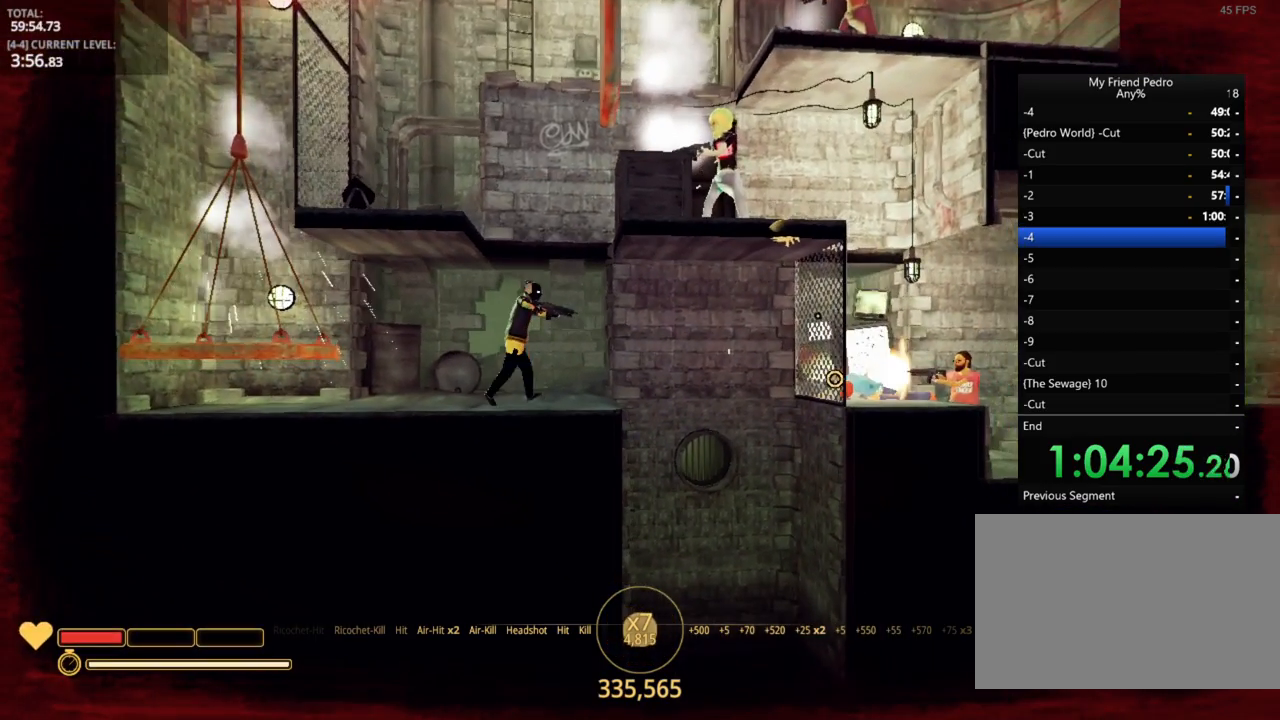
{"keys": [], "mouse_move": "still", "events": [[50, "a", "up"]]}
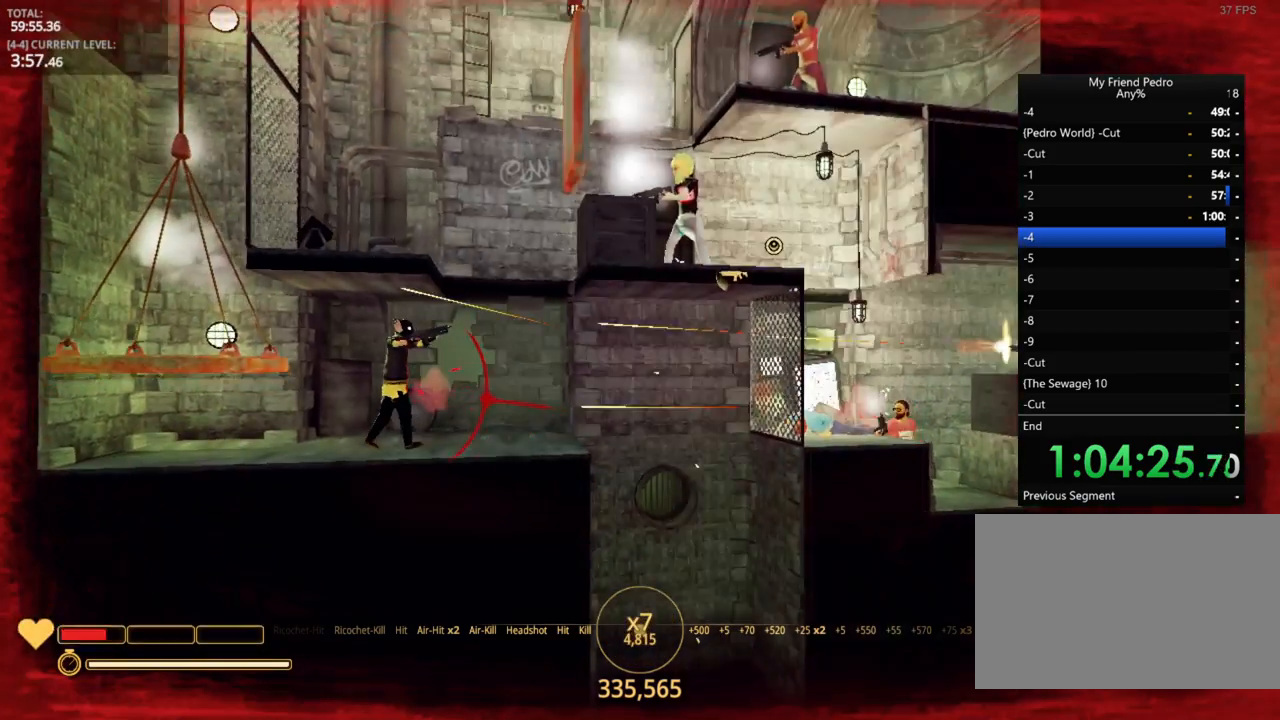
{"keys": ["shift"], "mouse_move": "down-right", "events": [[350, "a", "down"], [450, "a", "up"], [450, "shift", "down"]]}
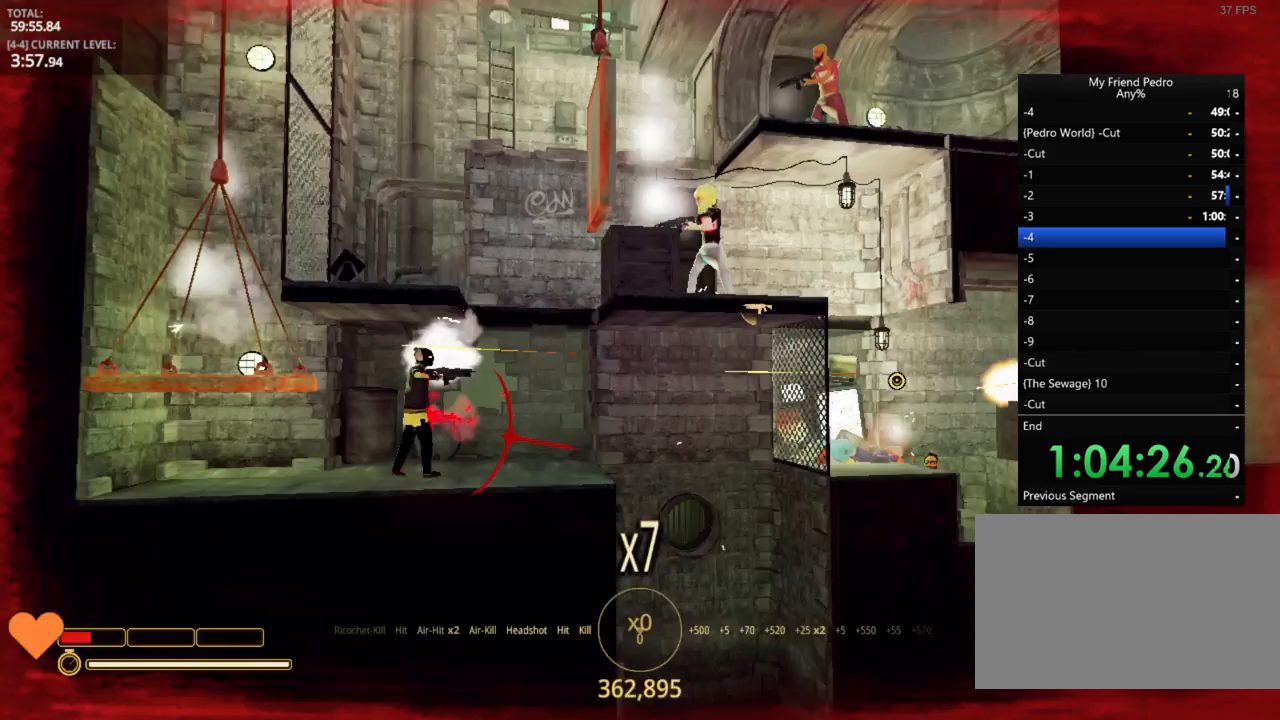
{"keys": ["a", "shift", "w"], "mouse_move": "still", "events": [[184, "a", "down"], [334, "a", "up"], [334, "w", "down"], [400, "a", "down"]]}
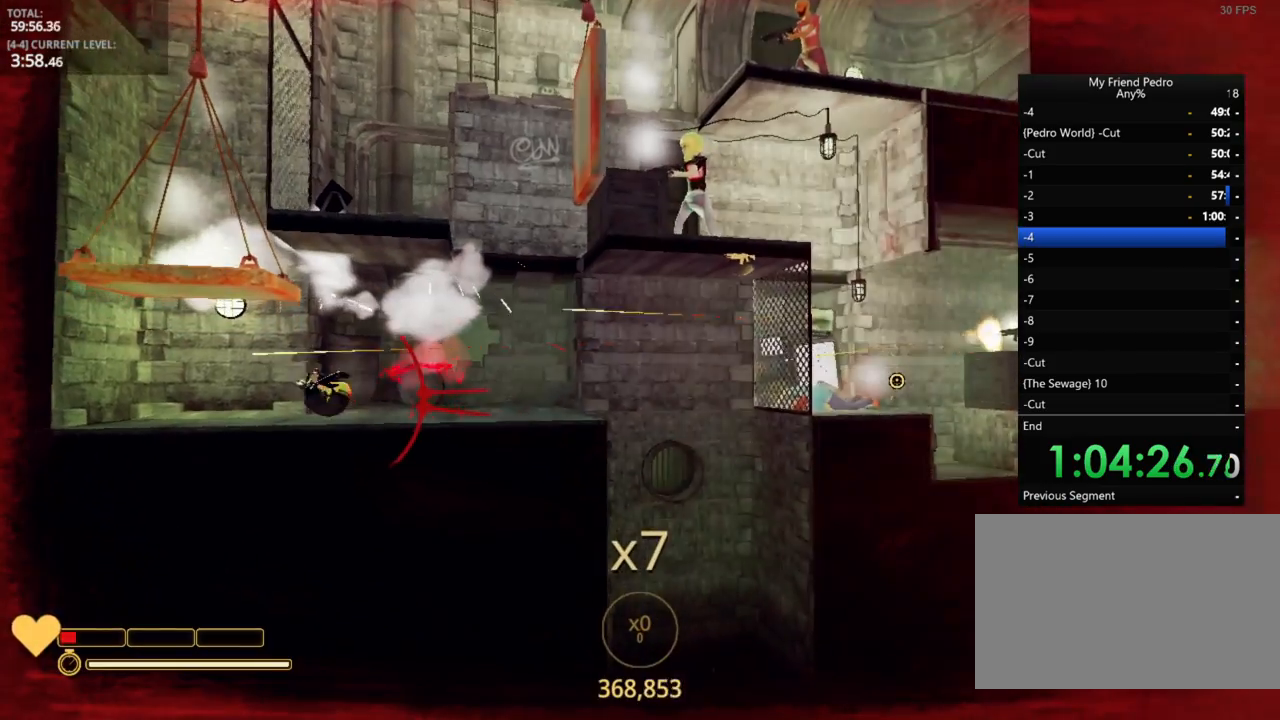
{"keys": ["d"], "mouse_move": "still", "events": [[134, "w", "up"], [267, "a", "up"], [384, "d", "down"], [417, "shift", "up"]]}
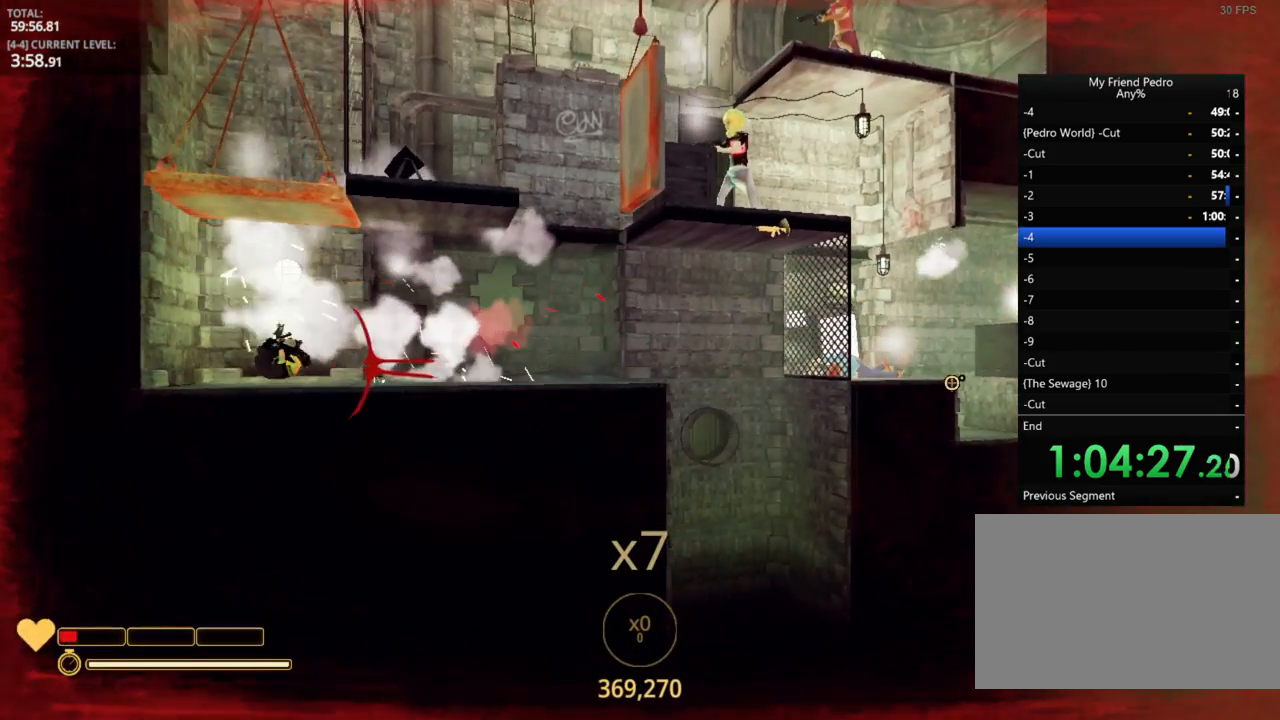
{"keys": ["d"], "mouse_move": "still", "events": []}
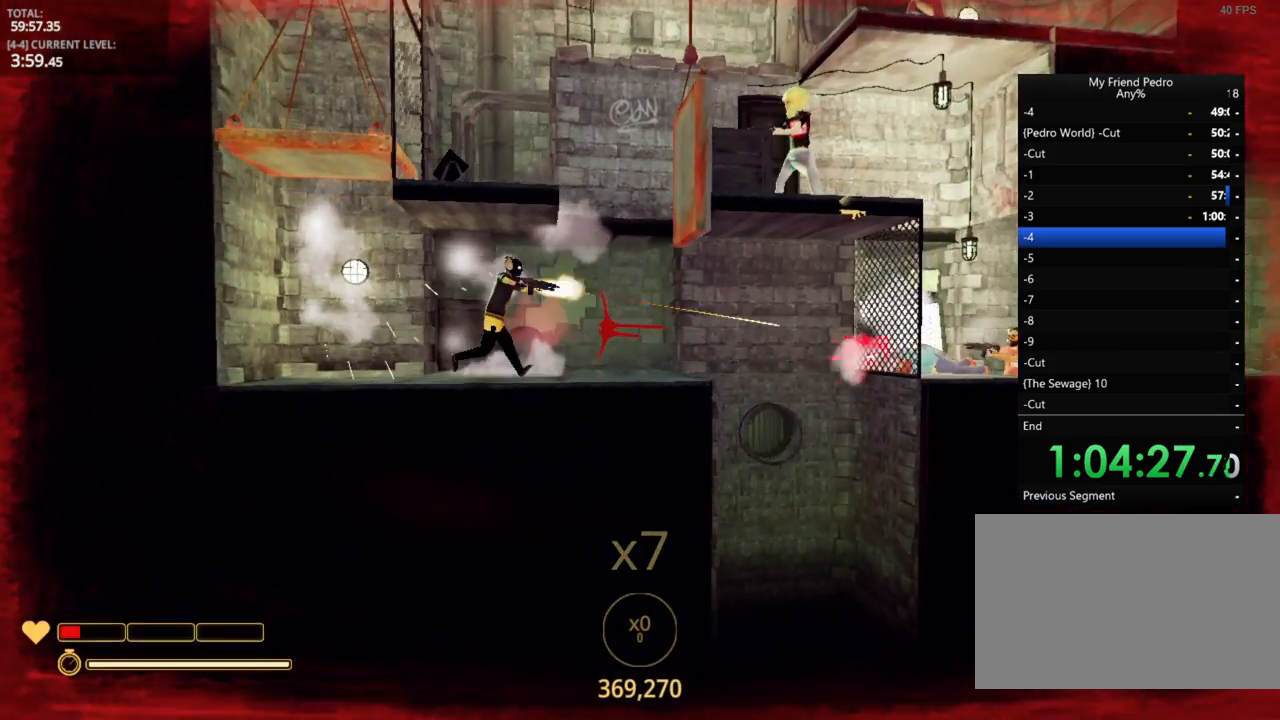
{"keys": ["a"], "mouse_move": "still", "events": [[150, "a", "down"], [150, "d", "up"]]}
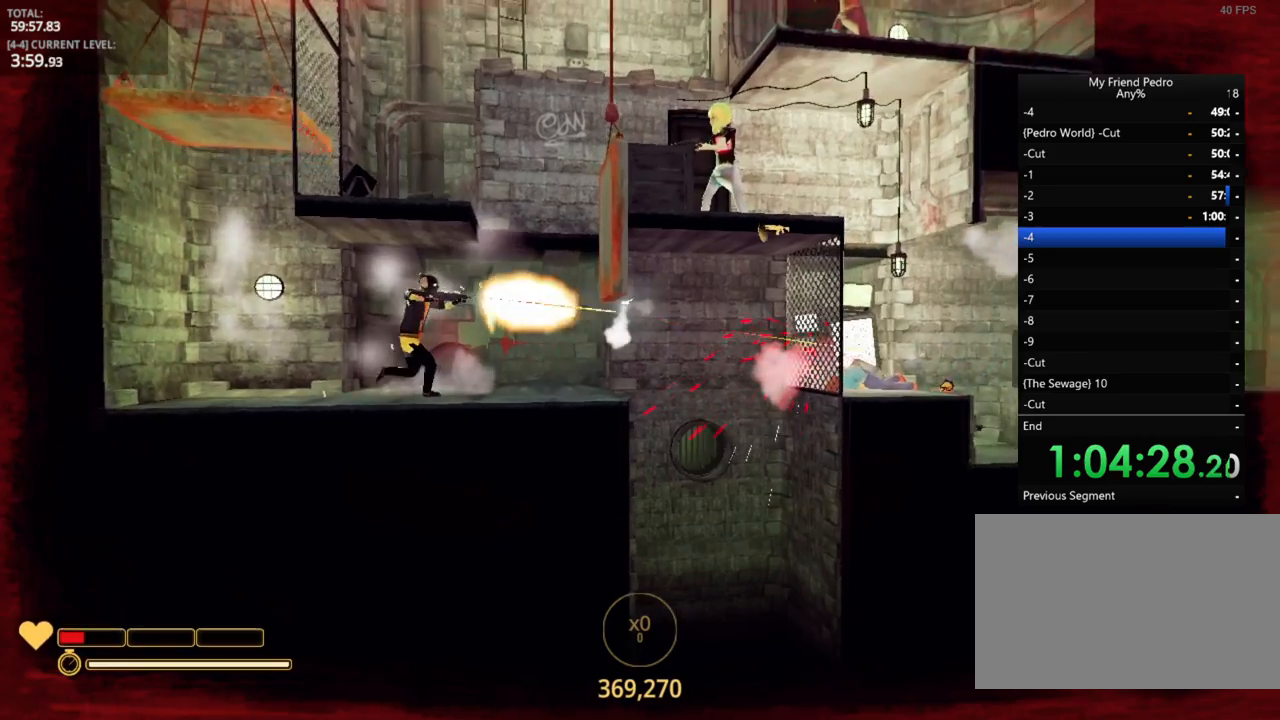
{"keys": ["d"], "mouse_move": "up", "events": [[234, "a", "up"], [384, "d", "down"]]}
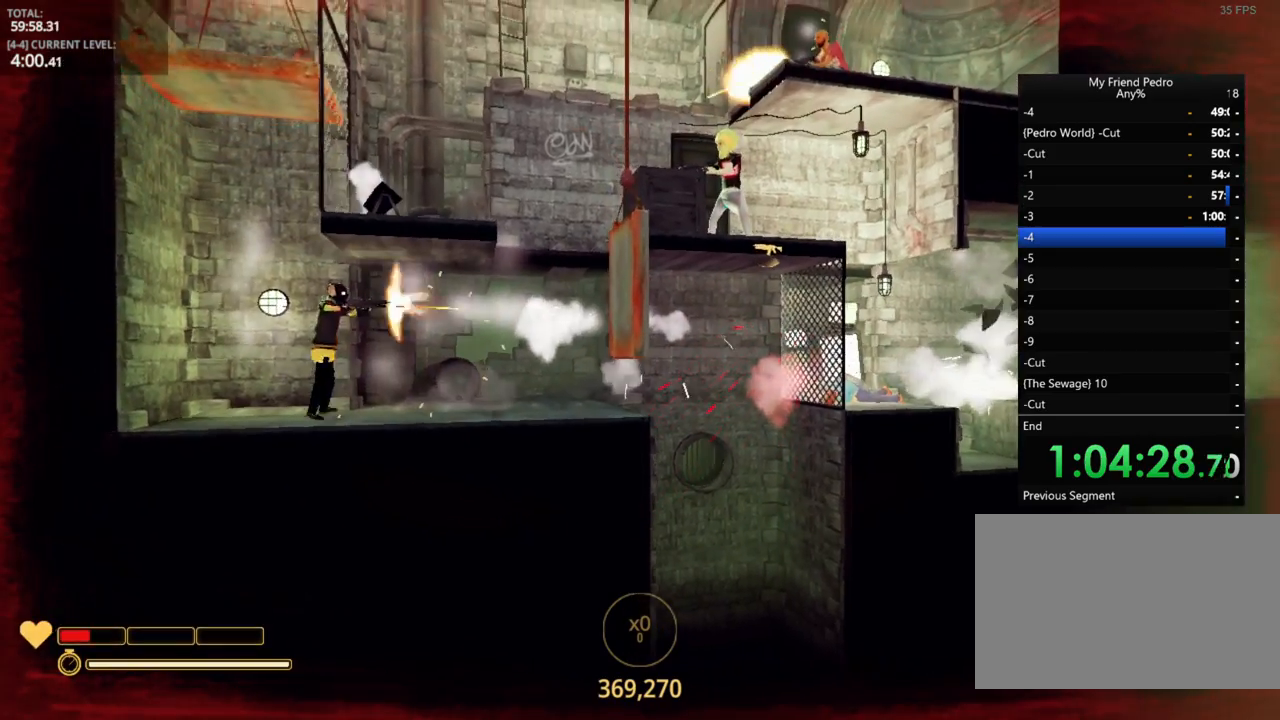
{"keys": [], "mouse_move": "still", "events": [[117, "d", "up"]]}
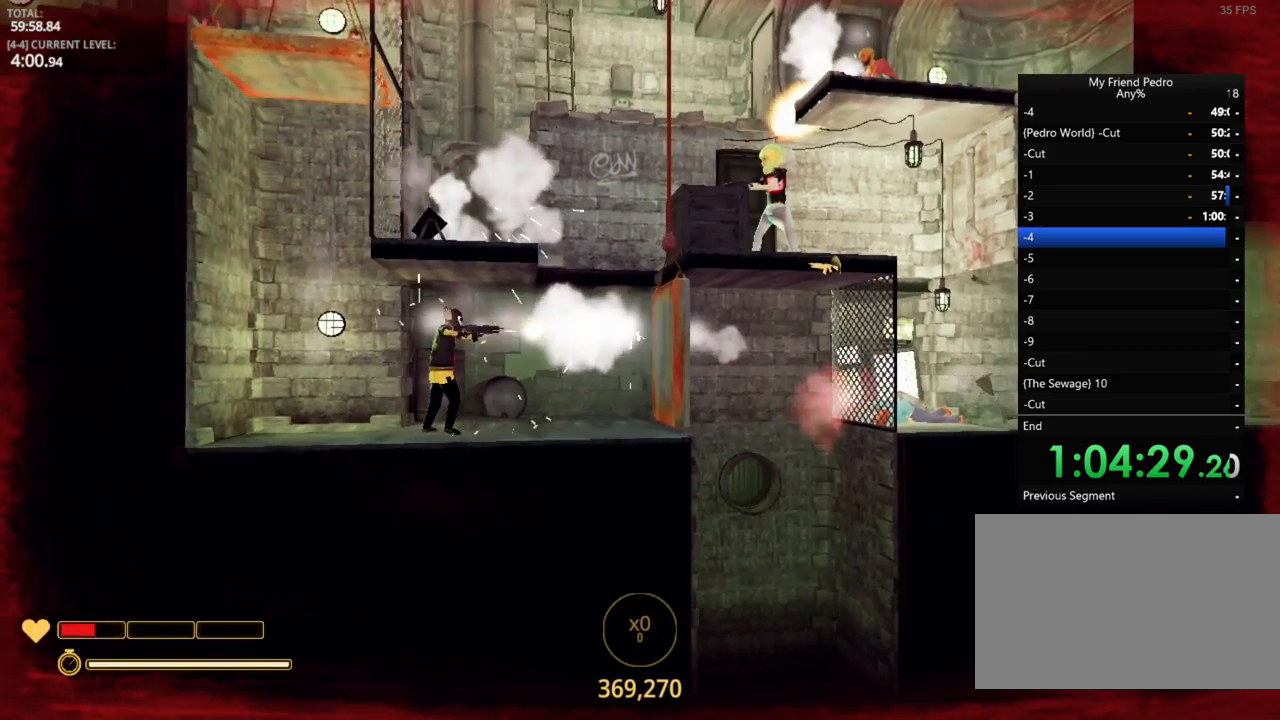
{"keys": [], "mouse_move": "still", "events": [[67, "d", "down"], [184, "d", "up"]]}
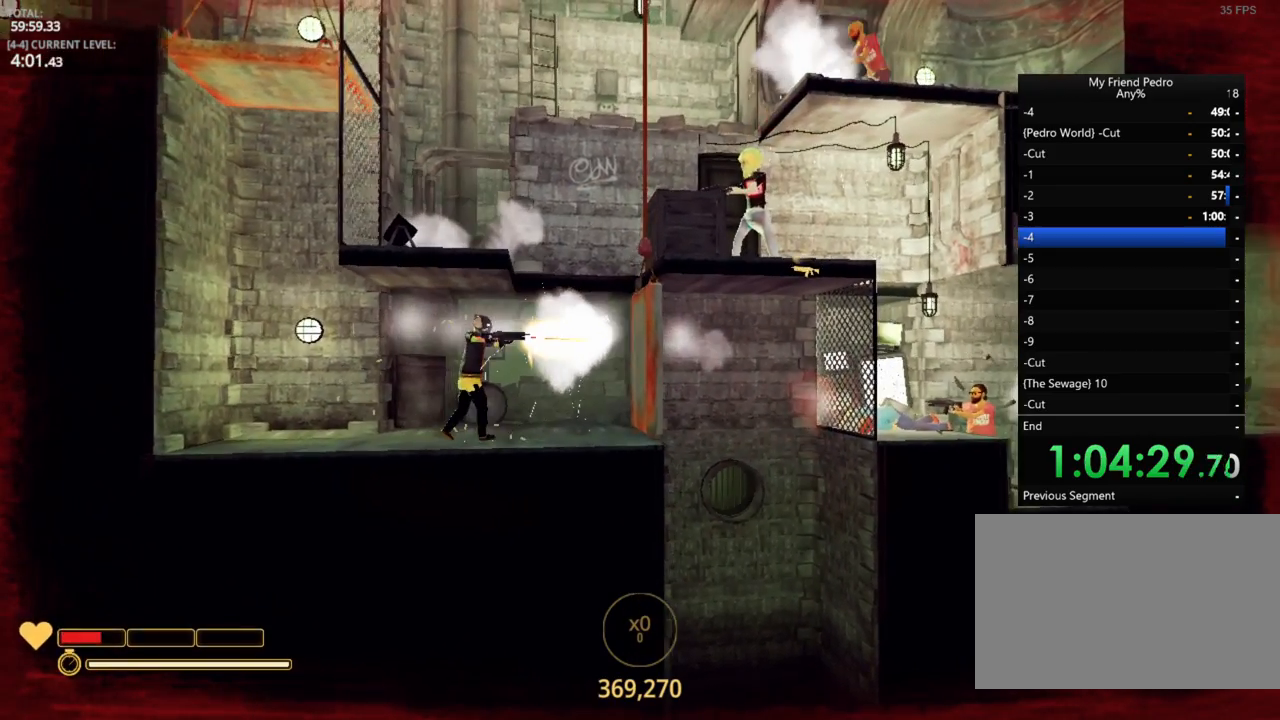
{"keys": ["d"], "mouse_move": "still", "events": [[450, "d", "down"]]}
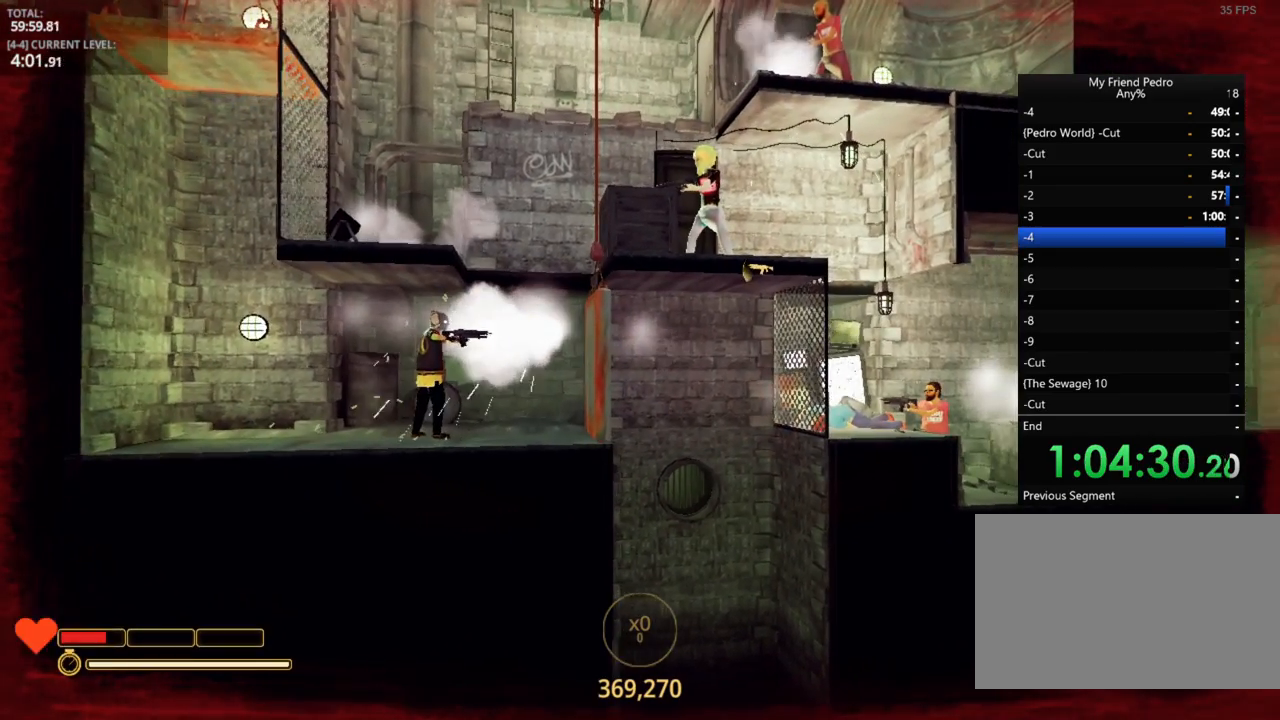
{"keys": [], "mouse_move": "left", "events": [[284, "d", "up"], [400, "r", "down"], [450, "r", "up"]]}
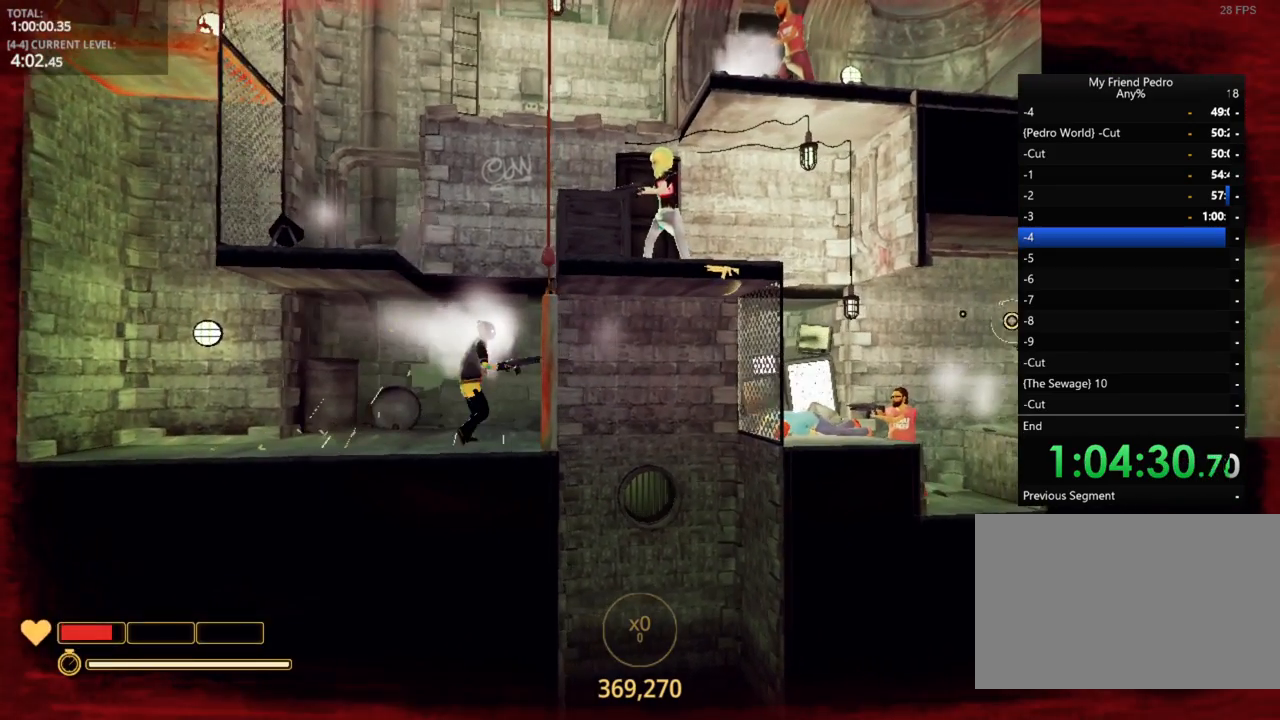
{"keys": ["d"], "mouse_move": "still", "events": [[350, "d", "down"]]}
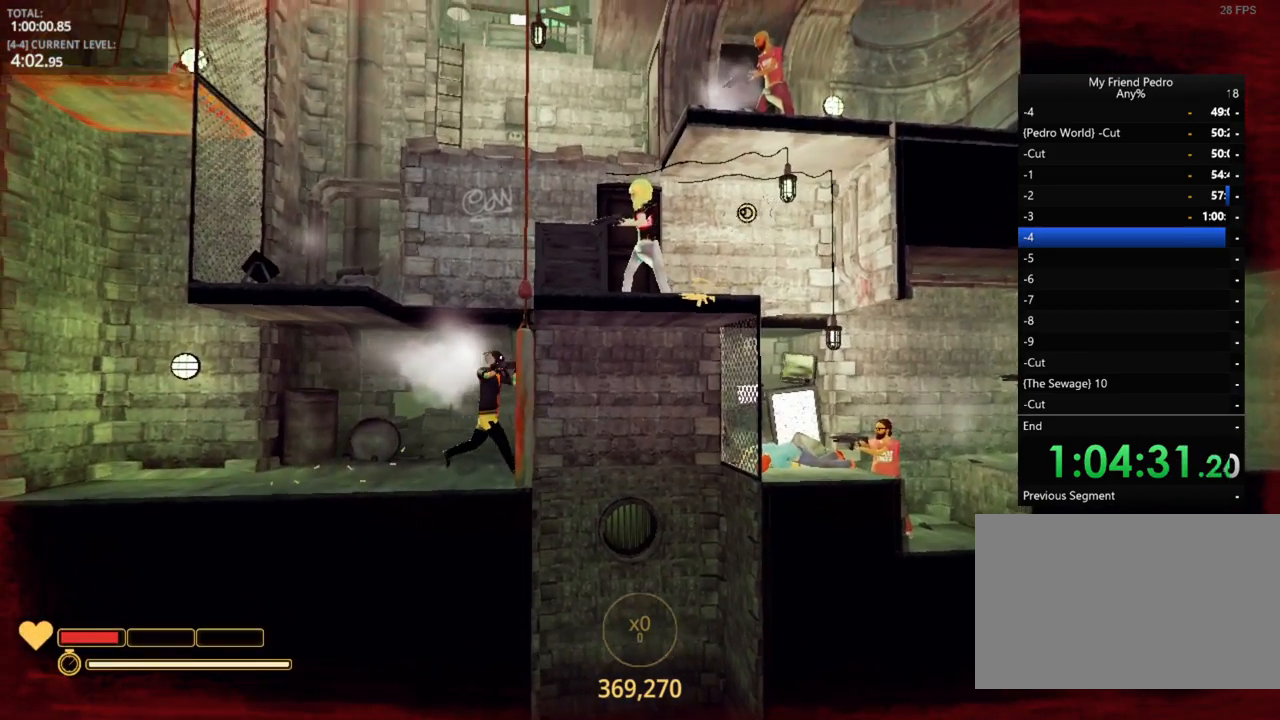
{"keys": ["a", "d", "space"], "mouse_move": "still", "events": [[84, "space", "down"], [234, "space", "up"], [284, "a", "down"], [434, "space", "down"]]}
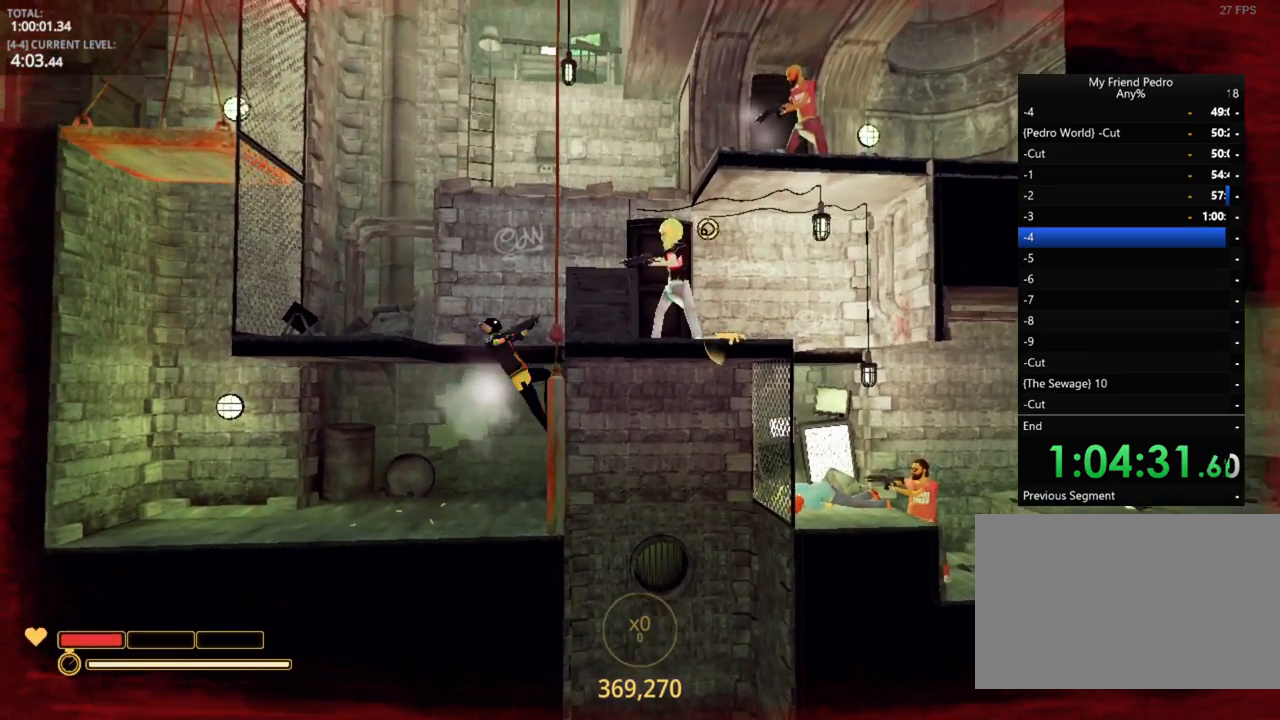
{"keys": ["a"], "mouse_move": "still", "events": [[50, "d", "up"], [67, "ctrl", "down"], [67, "space", "up"], [200, "ctrl", "up"]]}
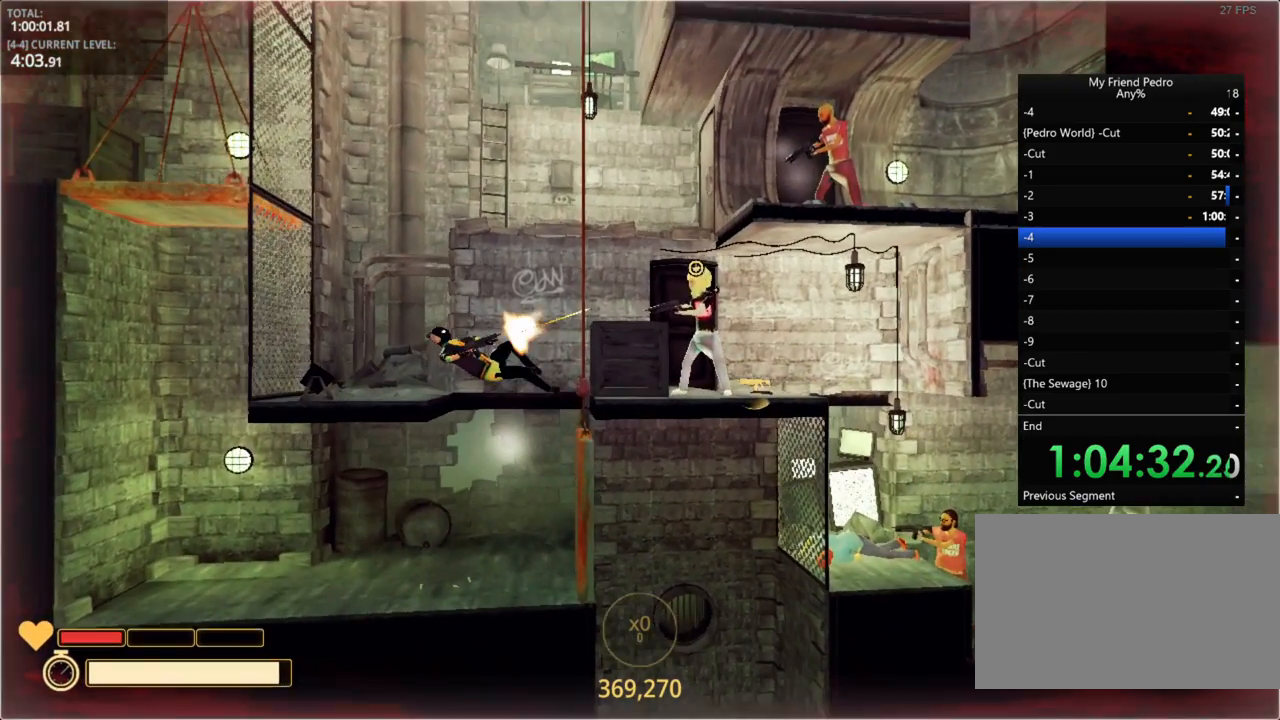
{"keys": ["a"], "mouse_move": "up-right", "events": []}
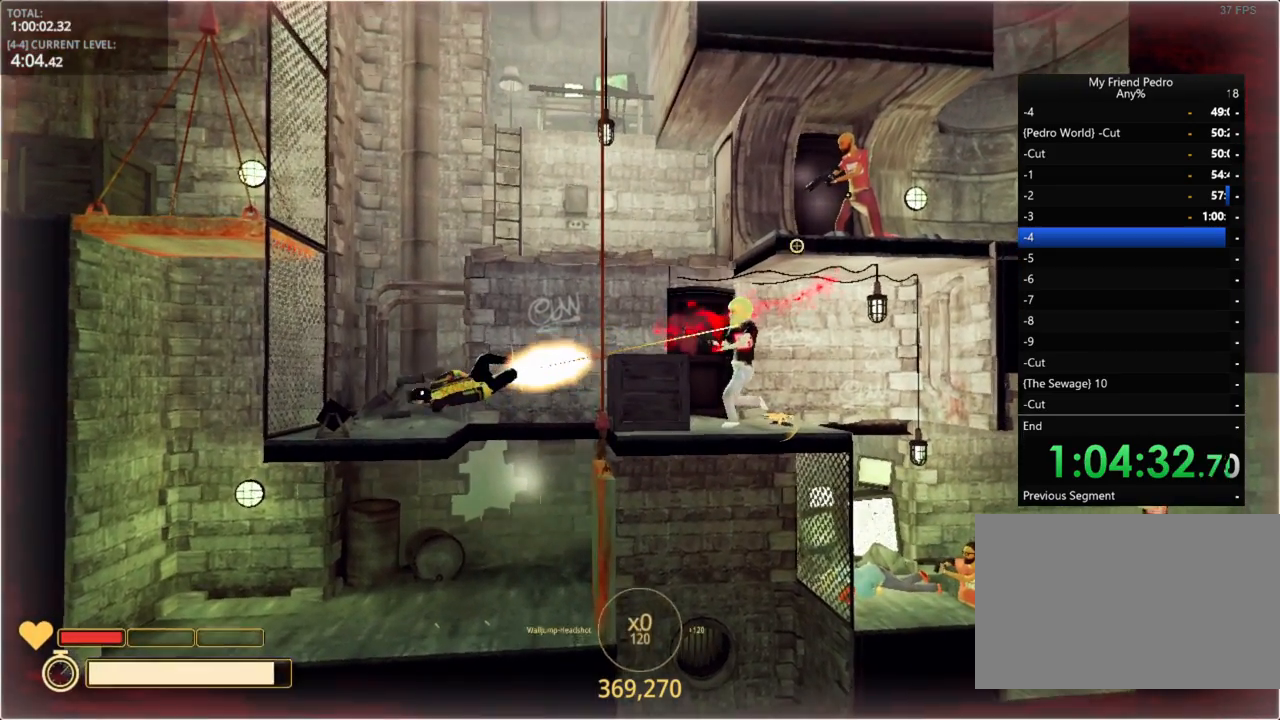
{"keys": ["a"], "mouse_move": "down", "events": []}
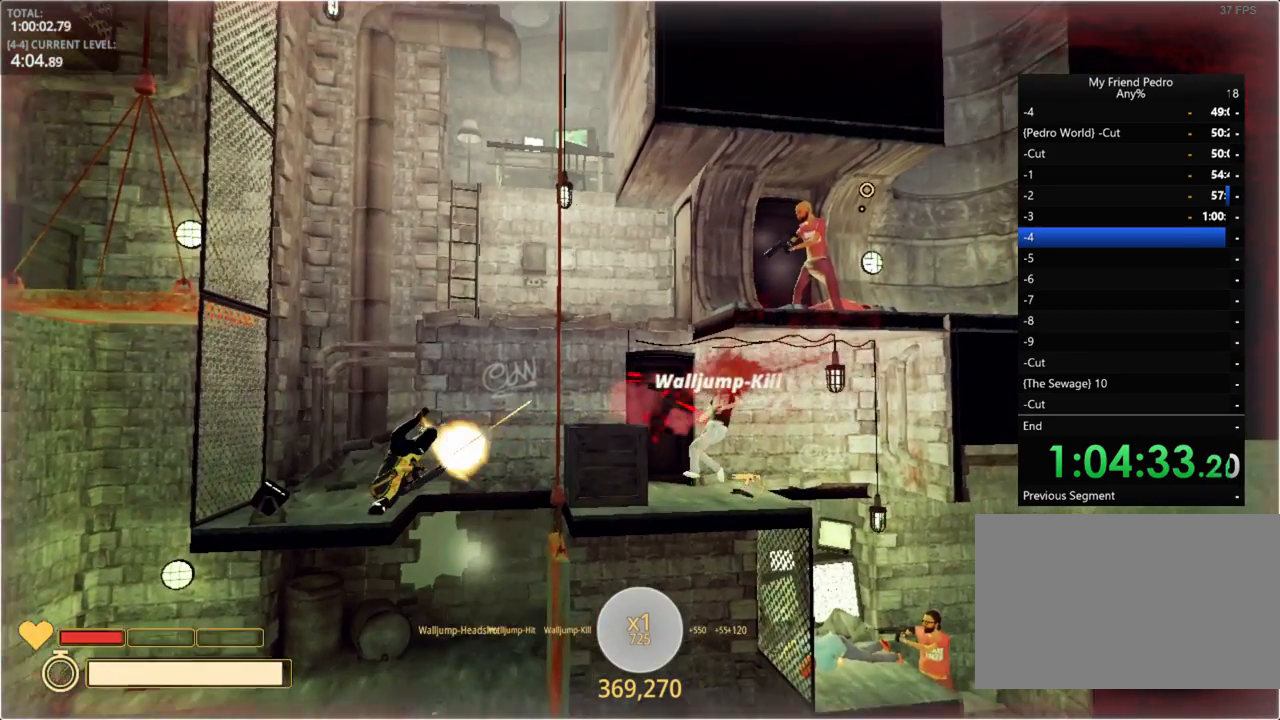
{"keys": ["a"], "mouse_move": "still", "events": []}
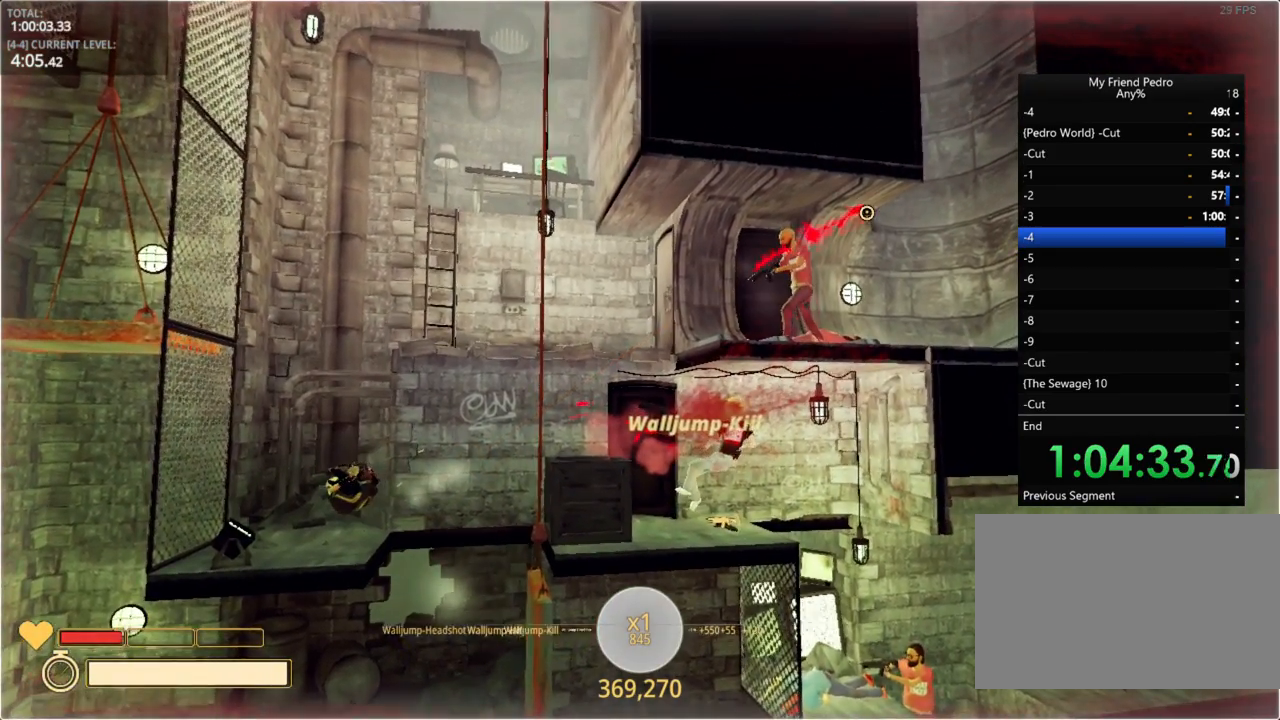
{"keys": ["a"], "mouse_move": "still", "events": []}
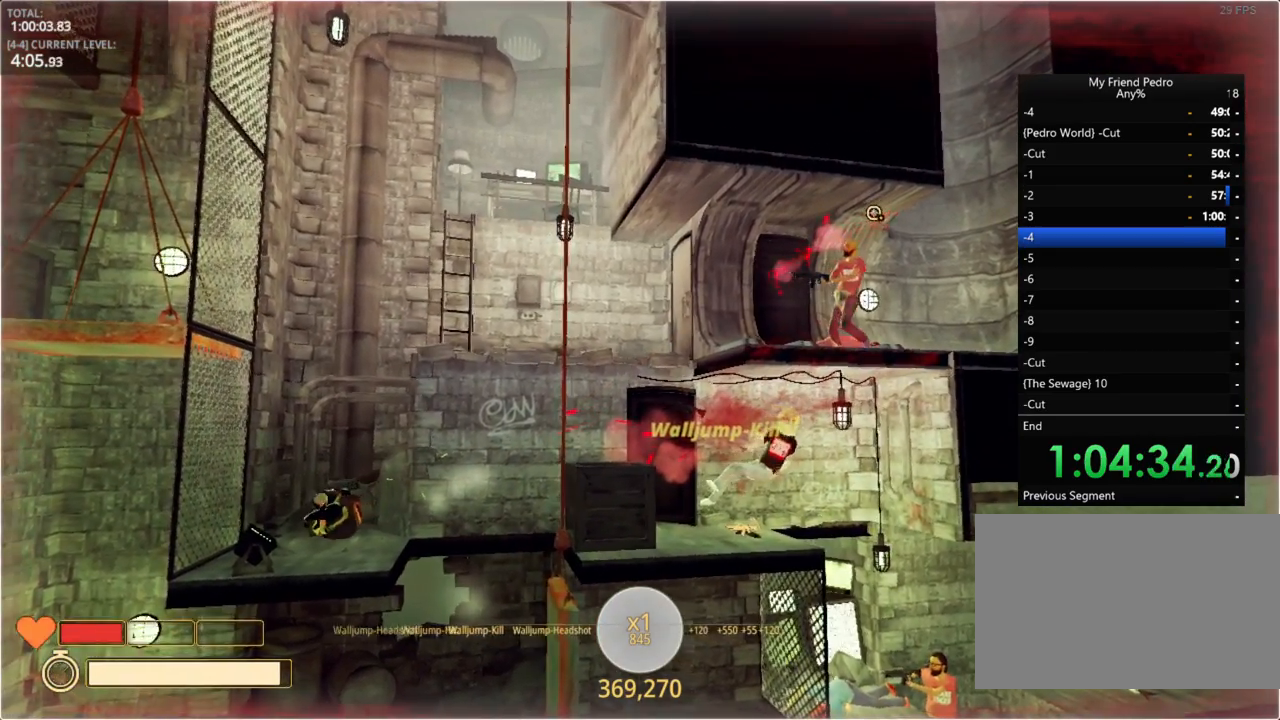
{"keys": ["a"], "mouse_move": "right", "events": [[200, "ctrl", "down"], [267, "ctrl", "up"]]}
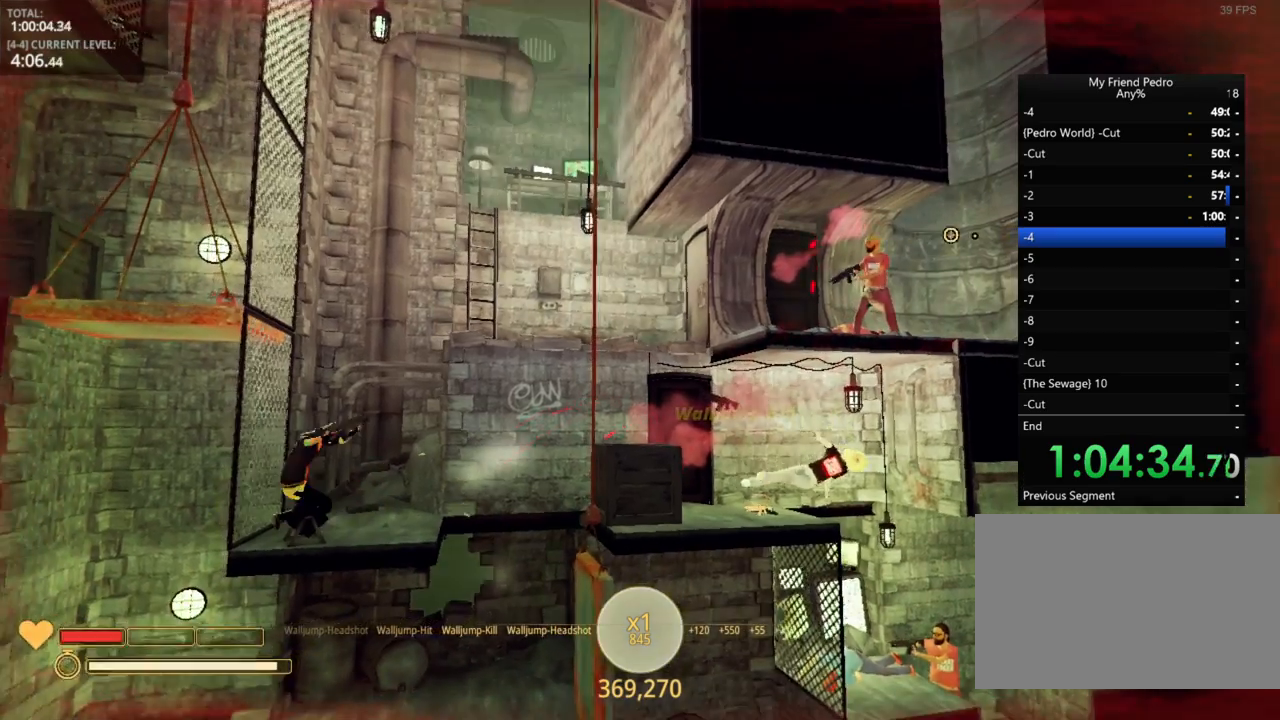
{"keys": [], "mouse_move": "still", "events": [[284, "a", "up"]]}
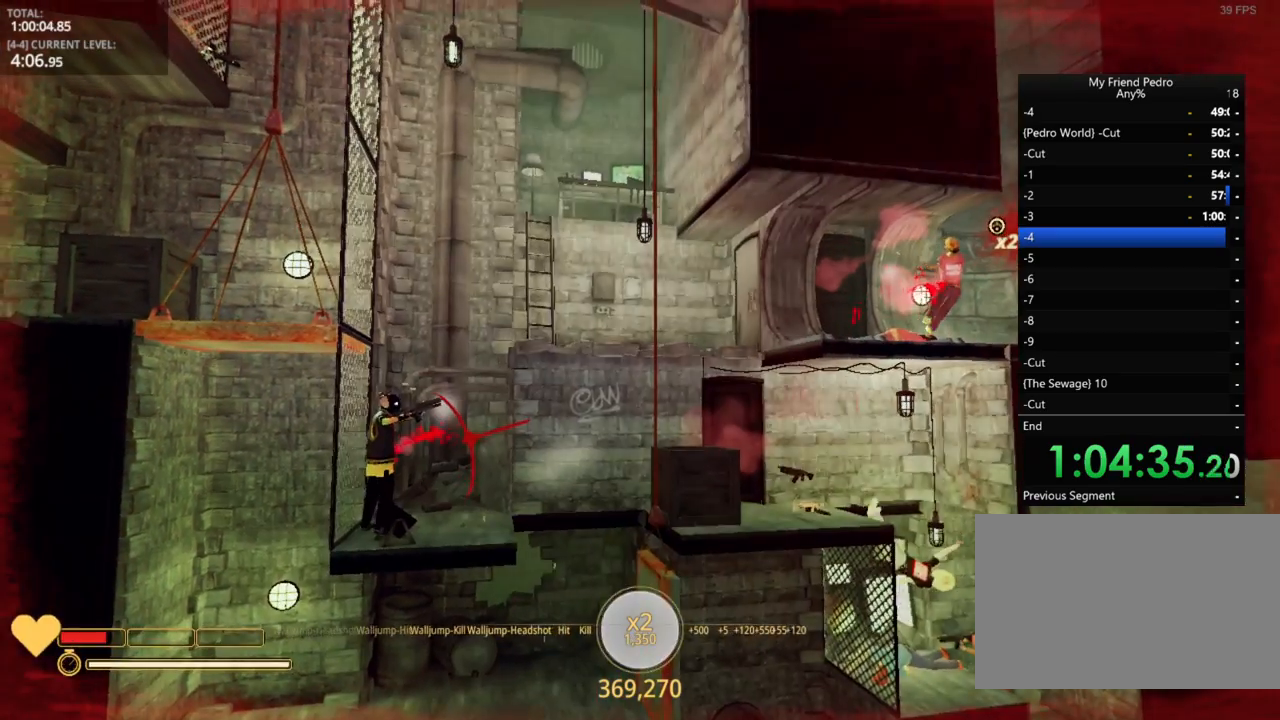
{"keys": ["d"], "mouse_move": "down", "events": [[34, "d", "down"], [67, "d", "up"], [200, "r", "down"], [217, "r", "up"], [434, "d", "down"]]}
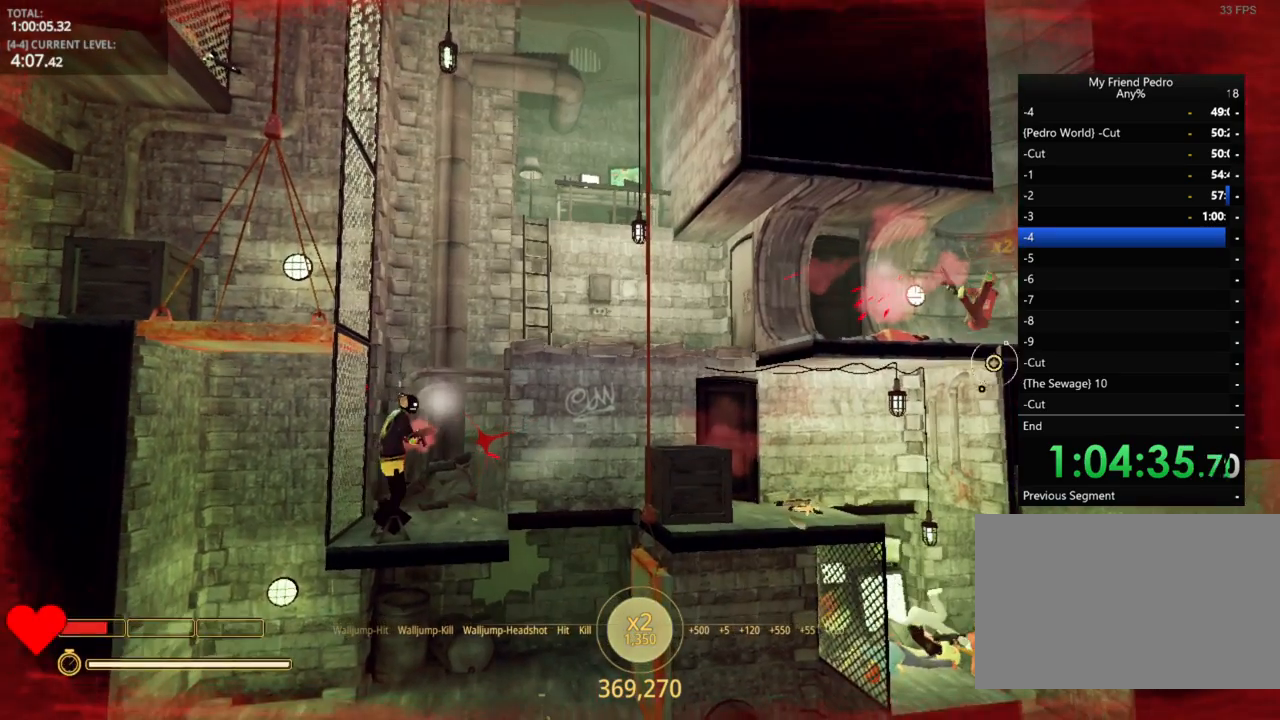
{"keys": ["d", "space"], "mouse_move": "still", "events": [[400, "space", "down"]]}
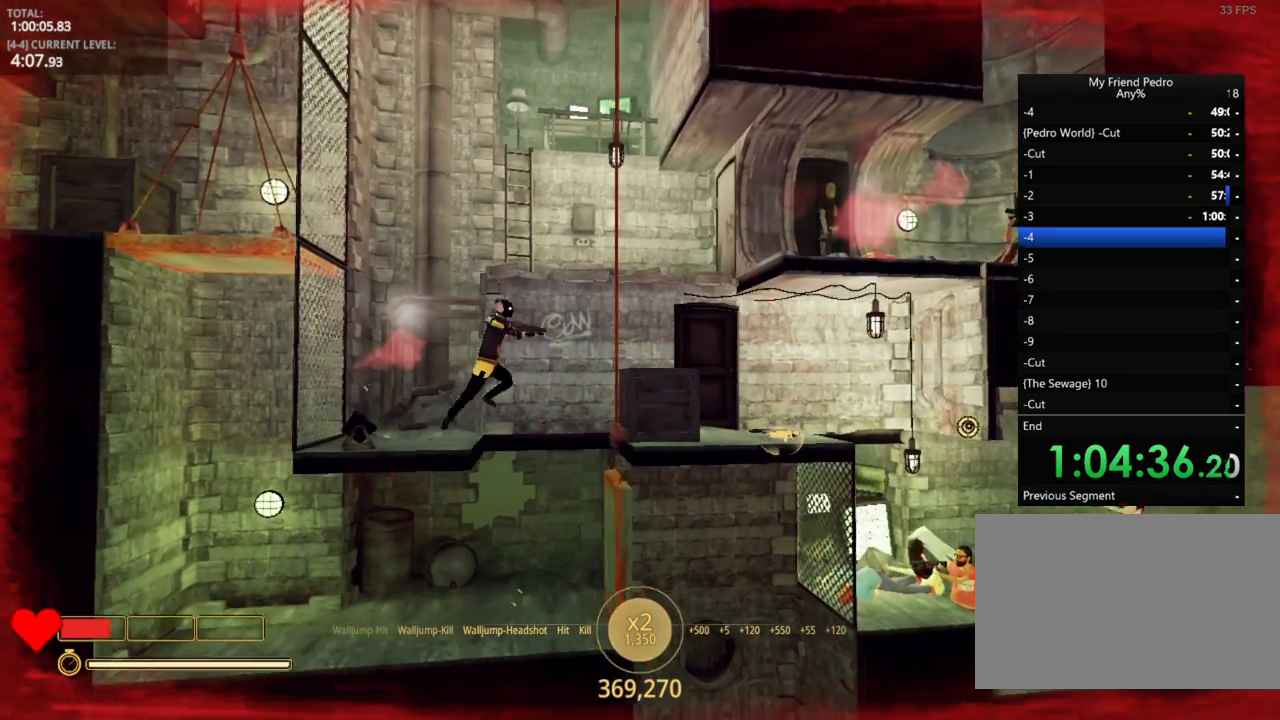
{"keys": ["d"], "mouse_move": "down", "events": [[250, "space", "up"]]}
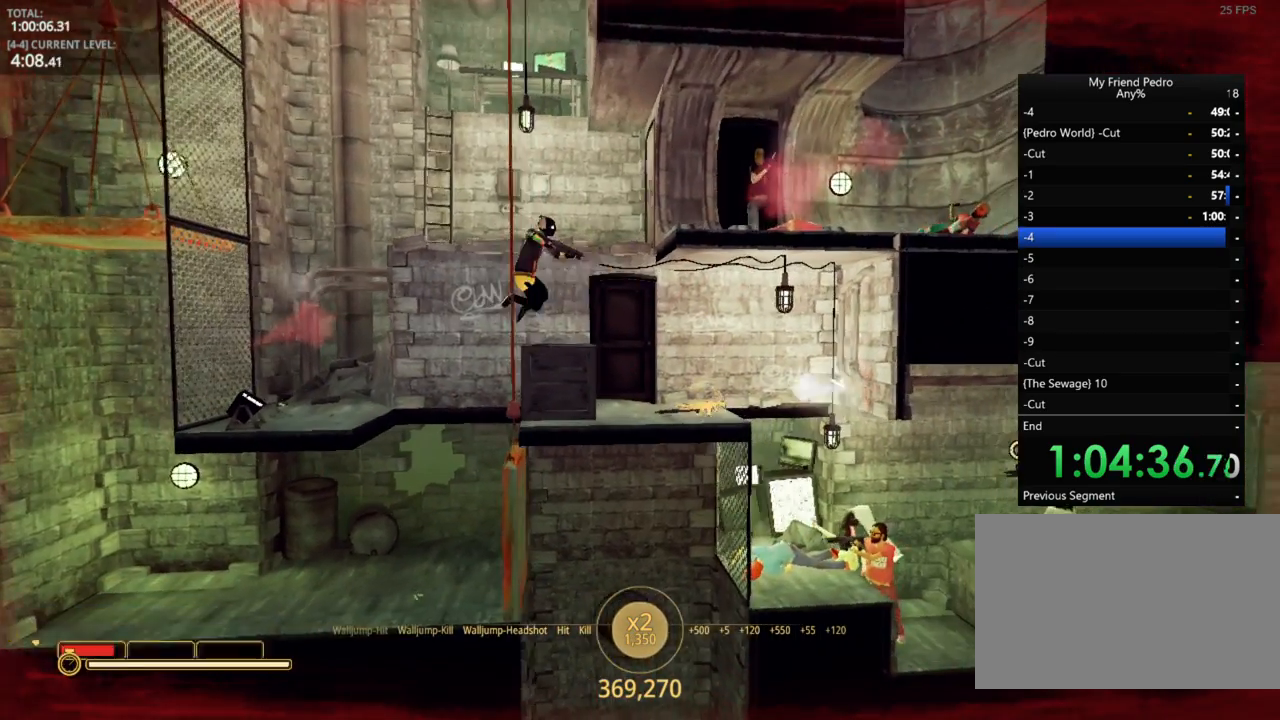
{"keys": [], "mouse_move": "down-left", "events": [[434, "d", "up"]]}
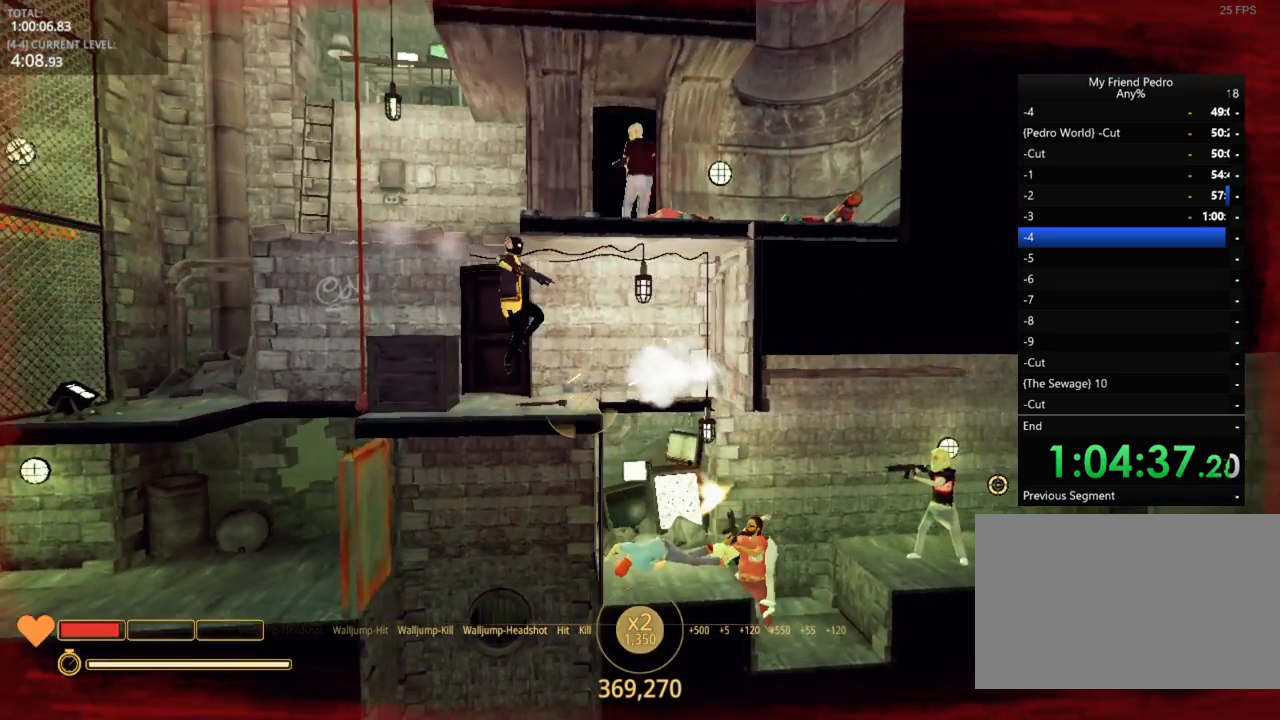
{"keys": ["a"], "mouse_move": "still", "events": [[234, "a", "down"]]}
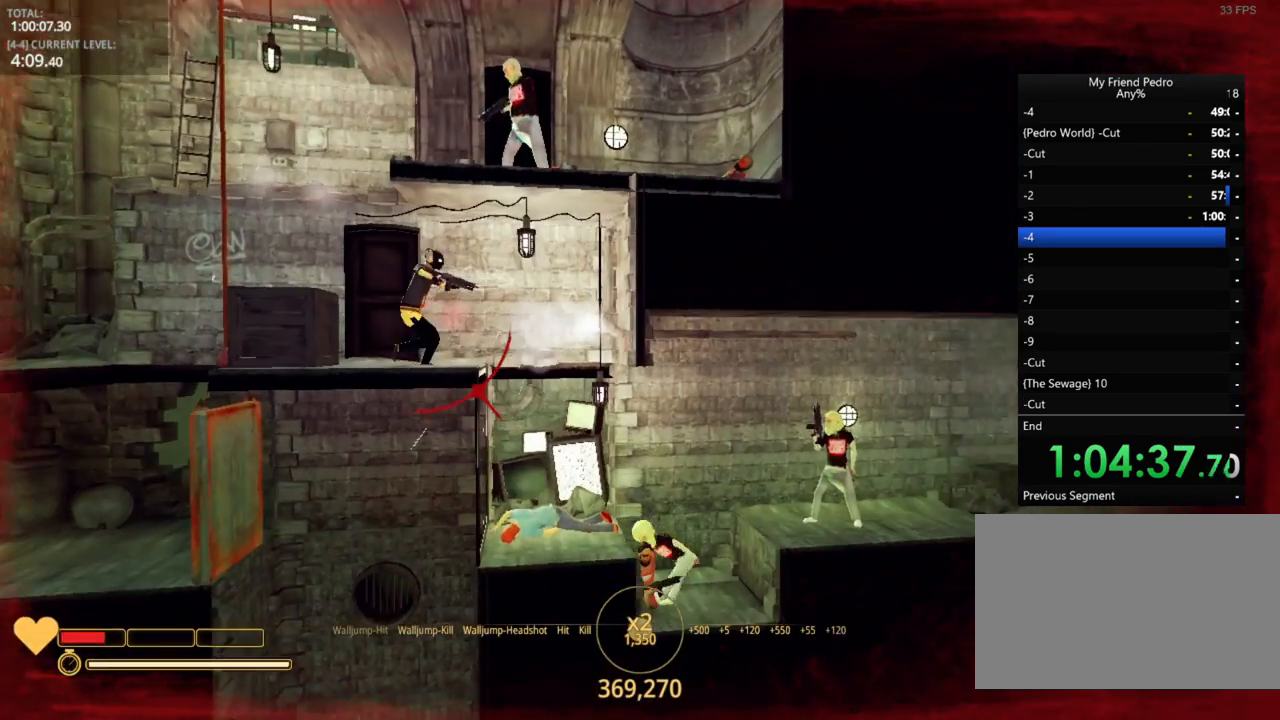
{"keys": ["w"], "mouse_move": "still", "events": [[300, "w", "down"], [350, "a", "up"]]}